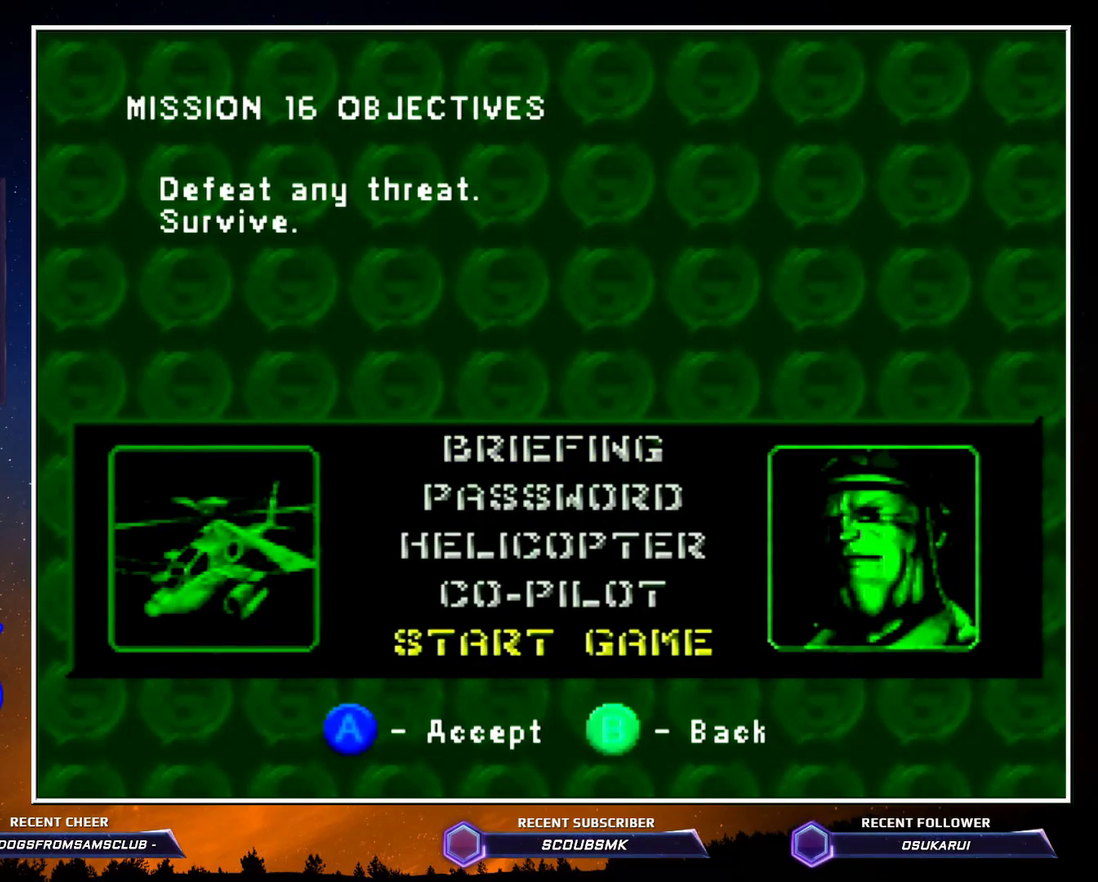
Gameplay with a controller (Nintendo layout); each line is a JSON object with the inputs held at the frame after it. "events" lists button and stick changes between this image and that frame as [ms after this image, input, new state], when the widget could be followed in between. Not read: L3 R3 left_stick.
{"buttons": ["A", "C_DOWN"], "events": []}
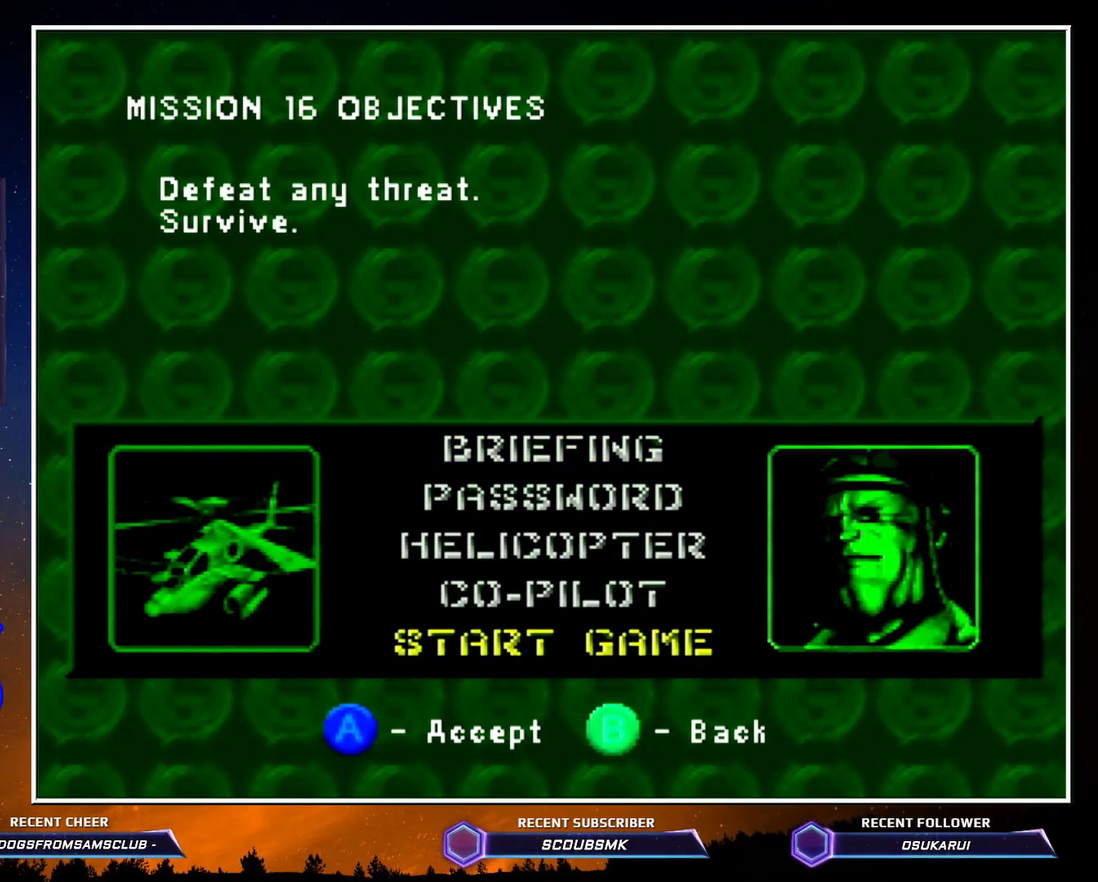
{"buttons": ["C_LEFT", "C_RIGHT"], "events": [[150, "A", "up"], [150, "C_DOWN", "up"], [367, "C_LEFT", "down"], [367, "C_RIGHT", "down"]]}
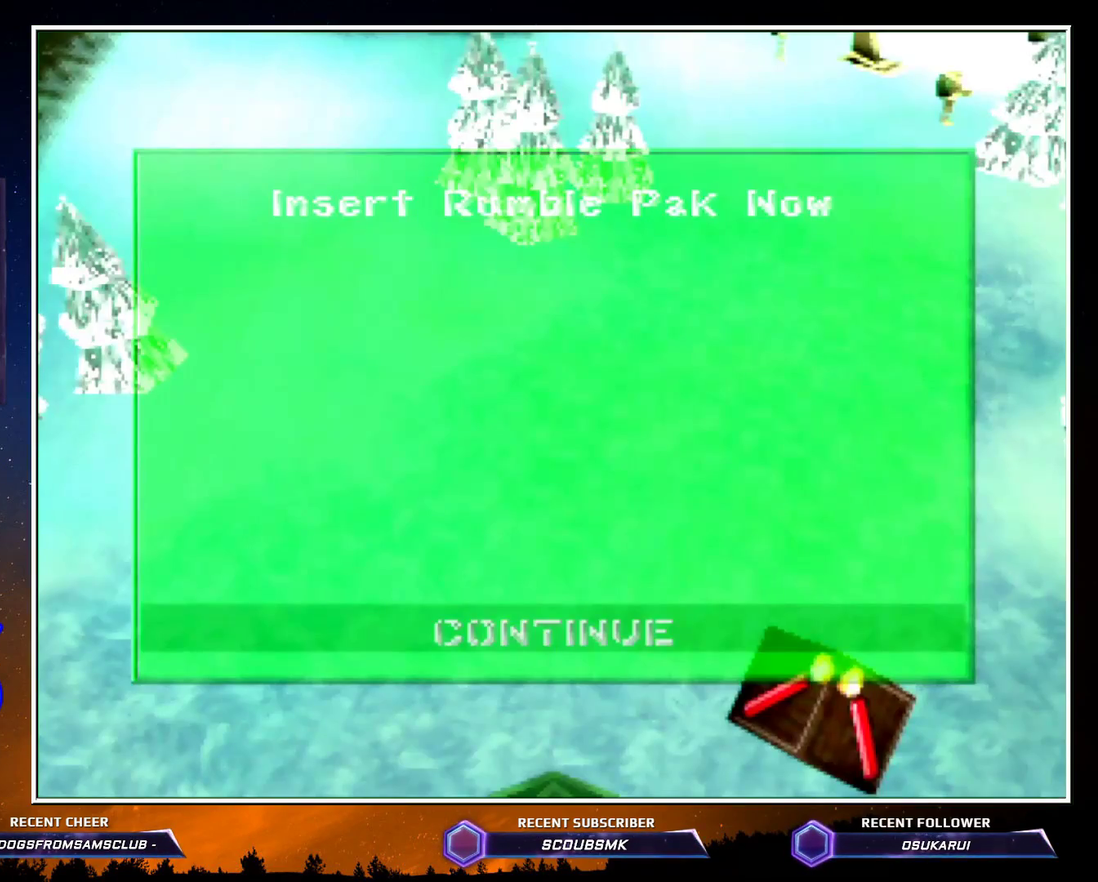
{"buttons": [], "events": [[267, "B", "down"], [267, "START", "down"], [333, "B", "up"], [333, "C_LEFT", "up"], [333, "C_RIGHT", "up"], [333, "START", "up"]]}
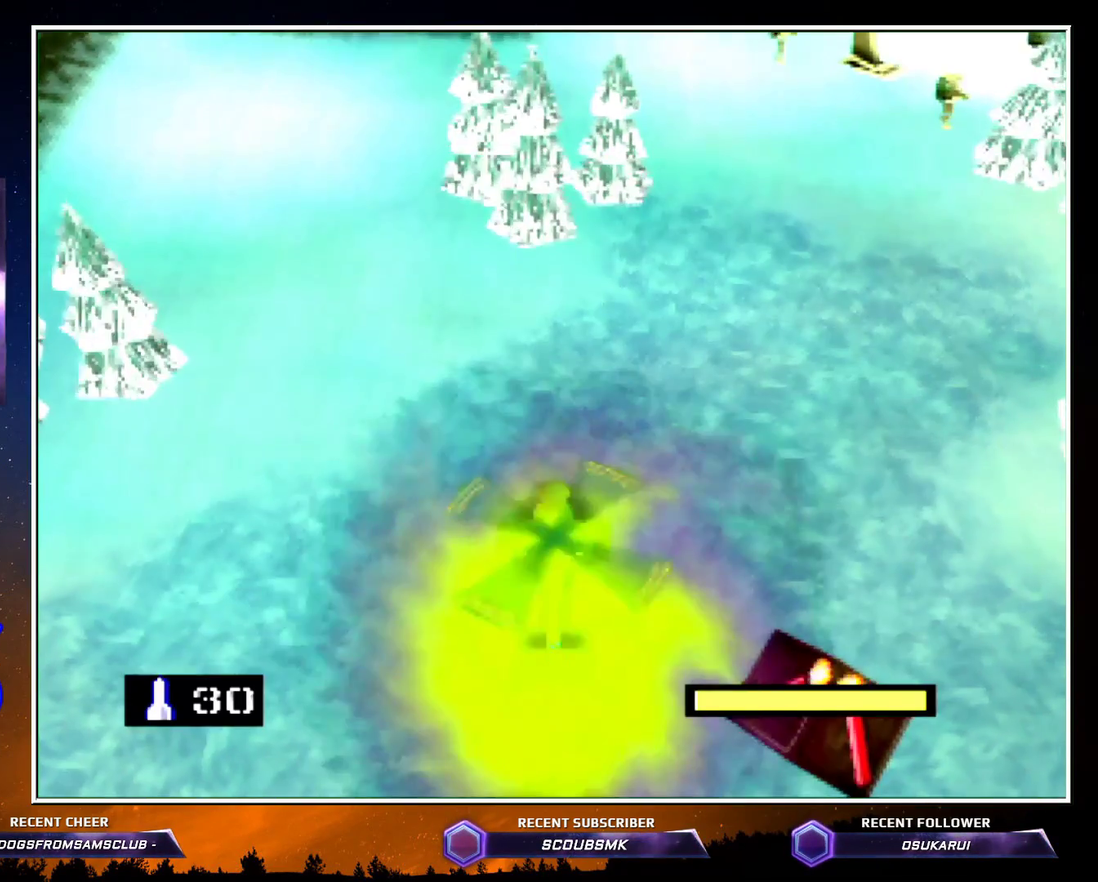
{"buttons": []}
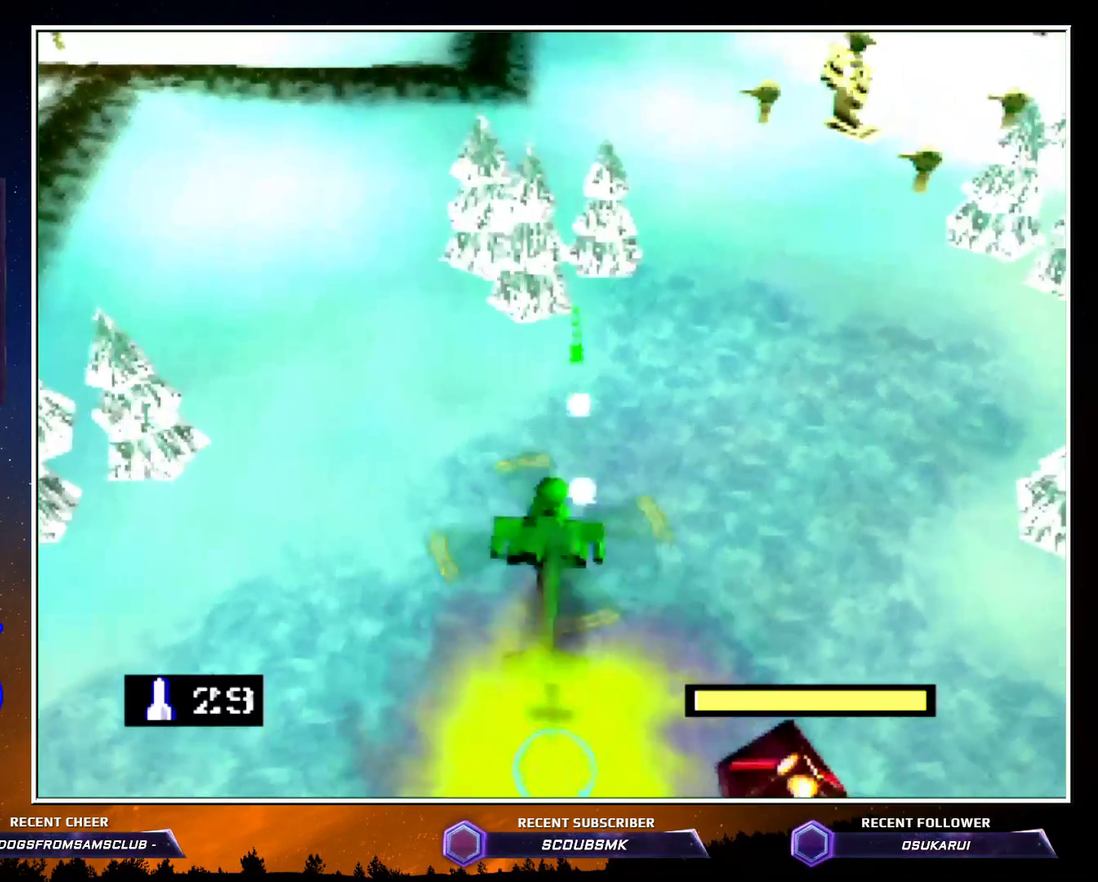
{"buttons": [], "events": []}
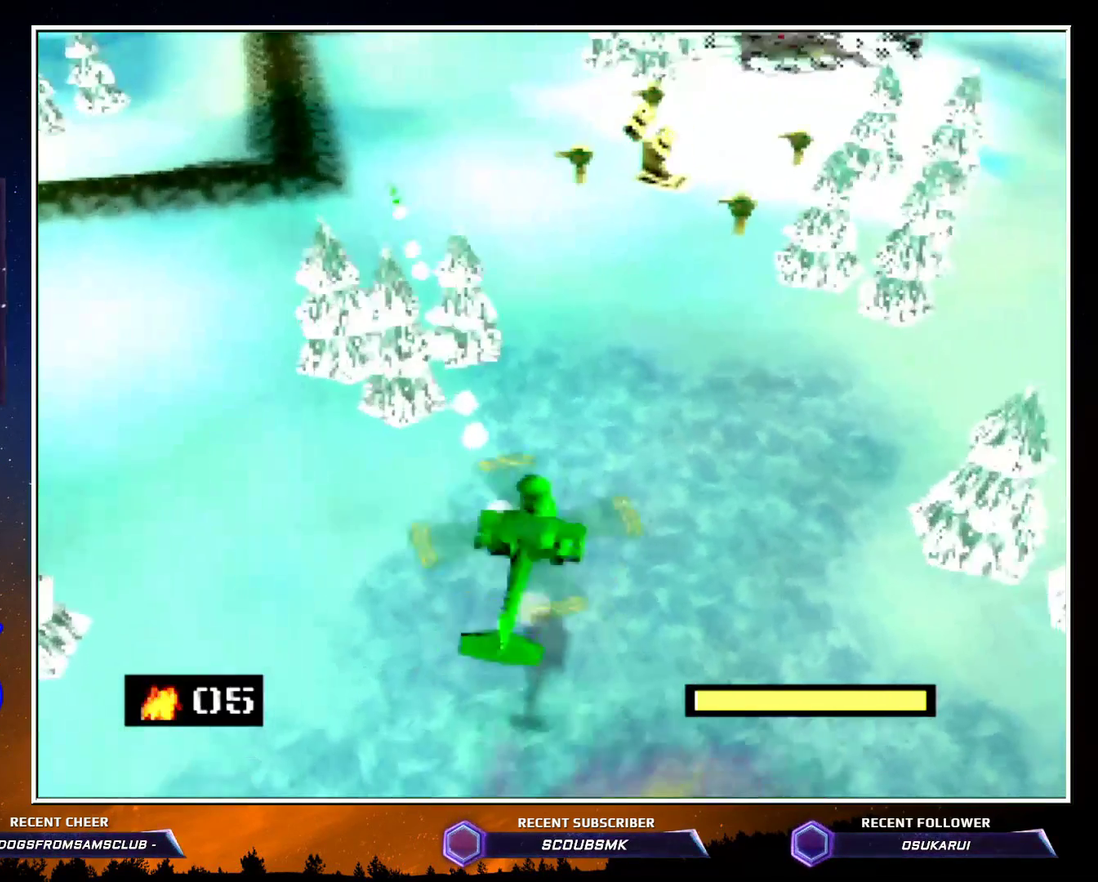
{"buttons": []}
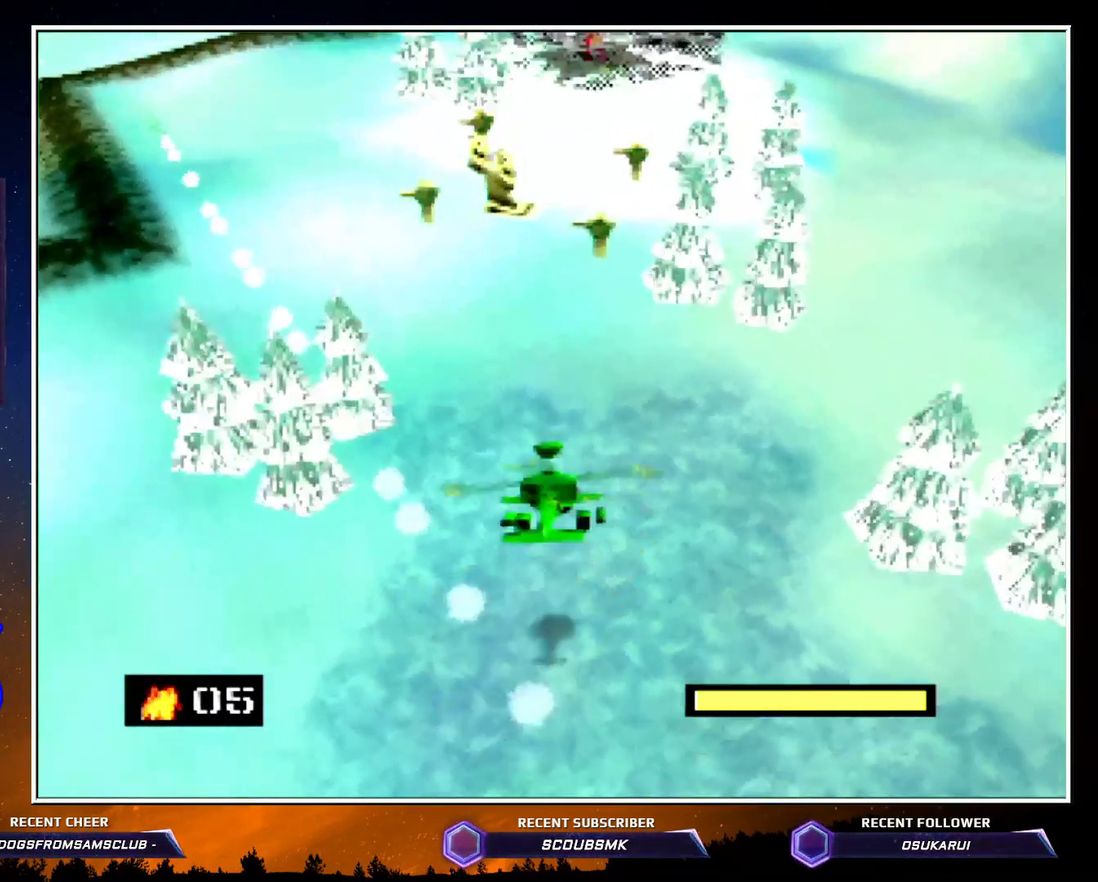
{"buttons": [], "events": [[267, "A", "down"], [300, "A", "up"]]}
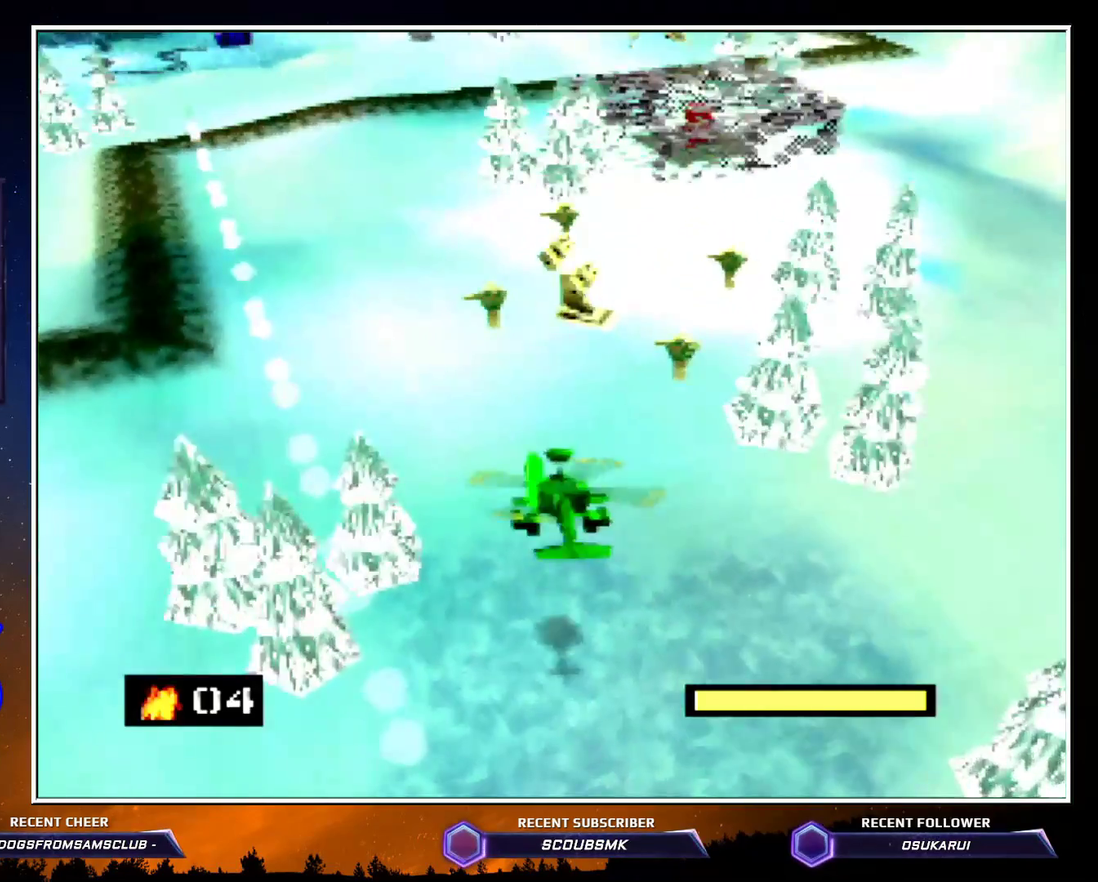
{"buttons": ["C_LEFT"], "events": [[350, "C_LEFT", "down"]]}
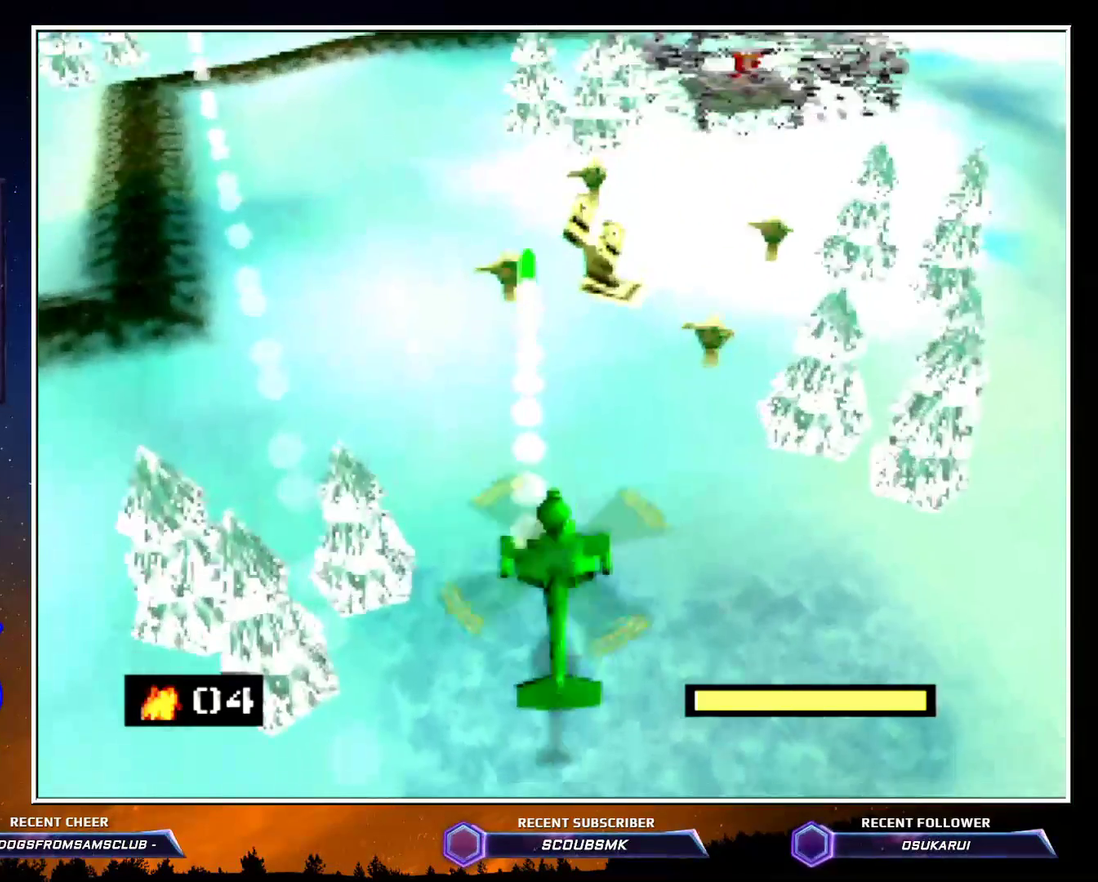
{"buttons": ["C_LEFT"], "events": []}
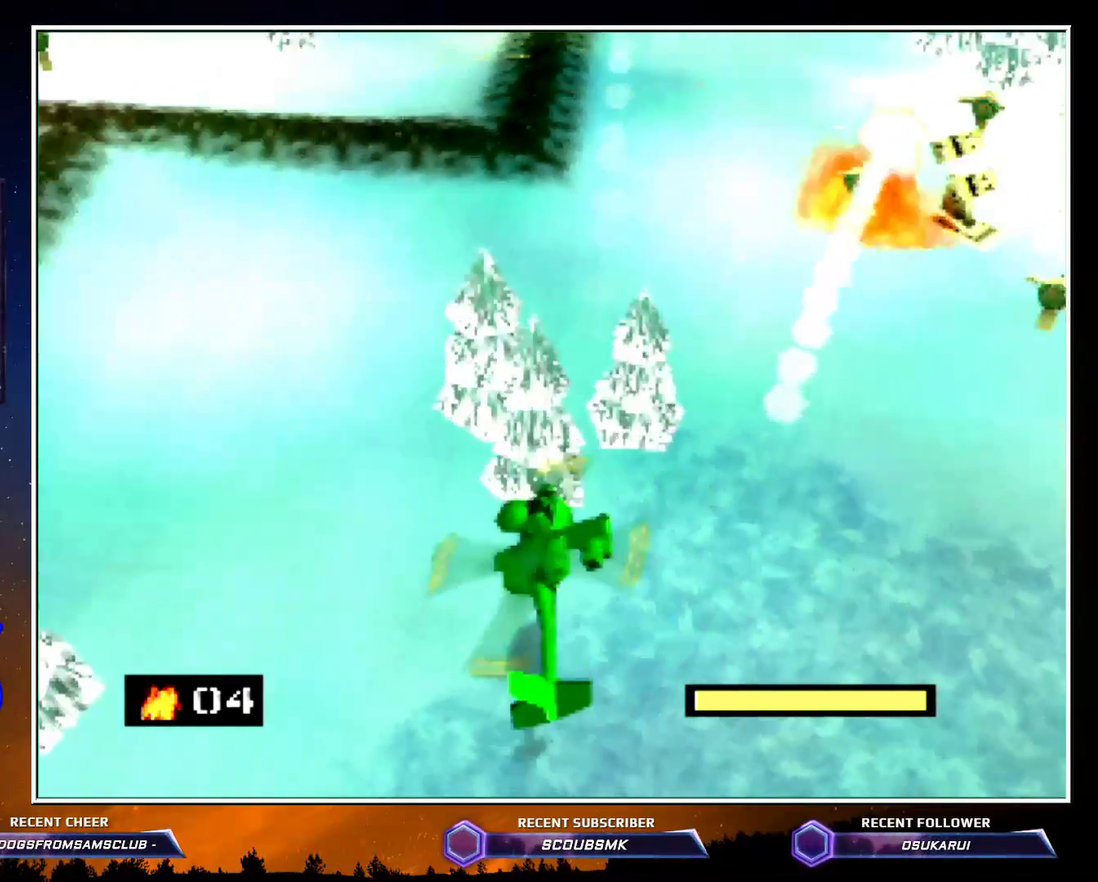
{"buttons": [], "events": [[50, "C_LEFT", "up"]]}
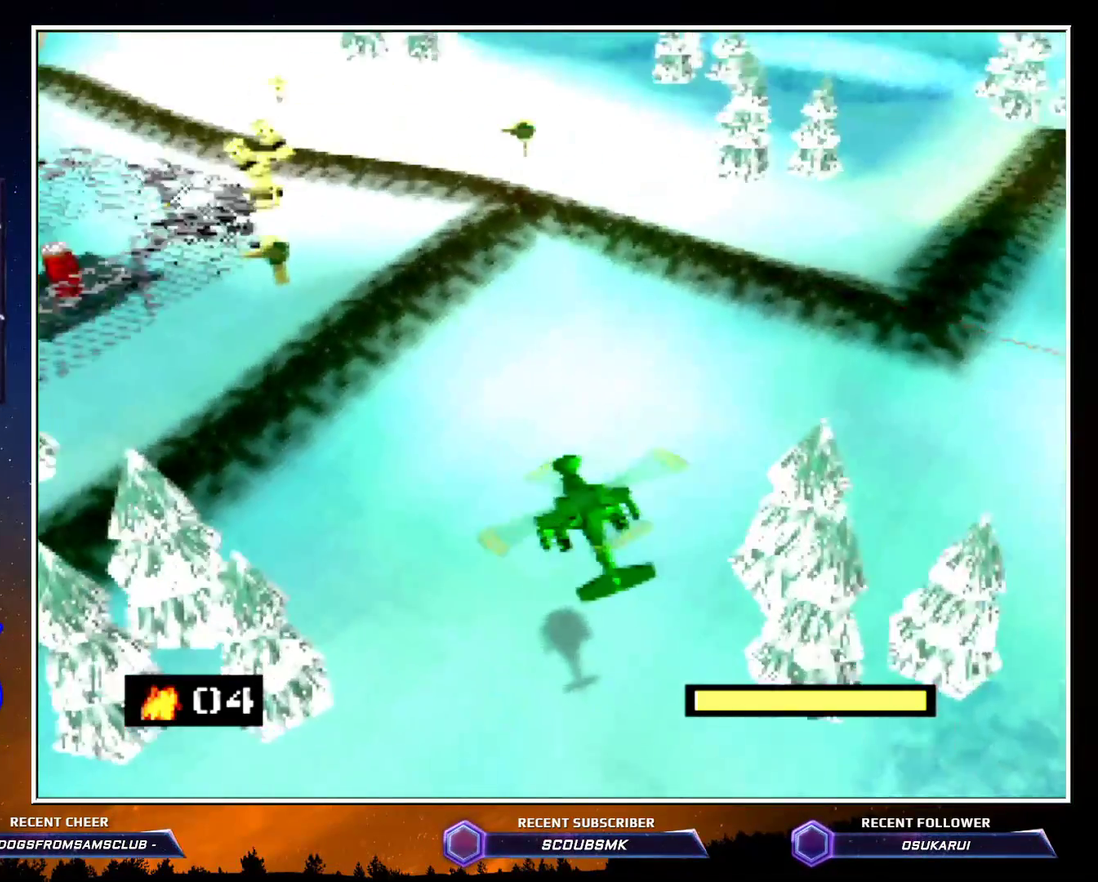
{"buttons": [], "events": [[267, "C_LEFT", "down"], [383, "C_LEFT", "up"]]}
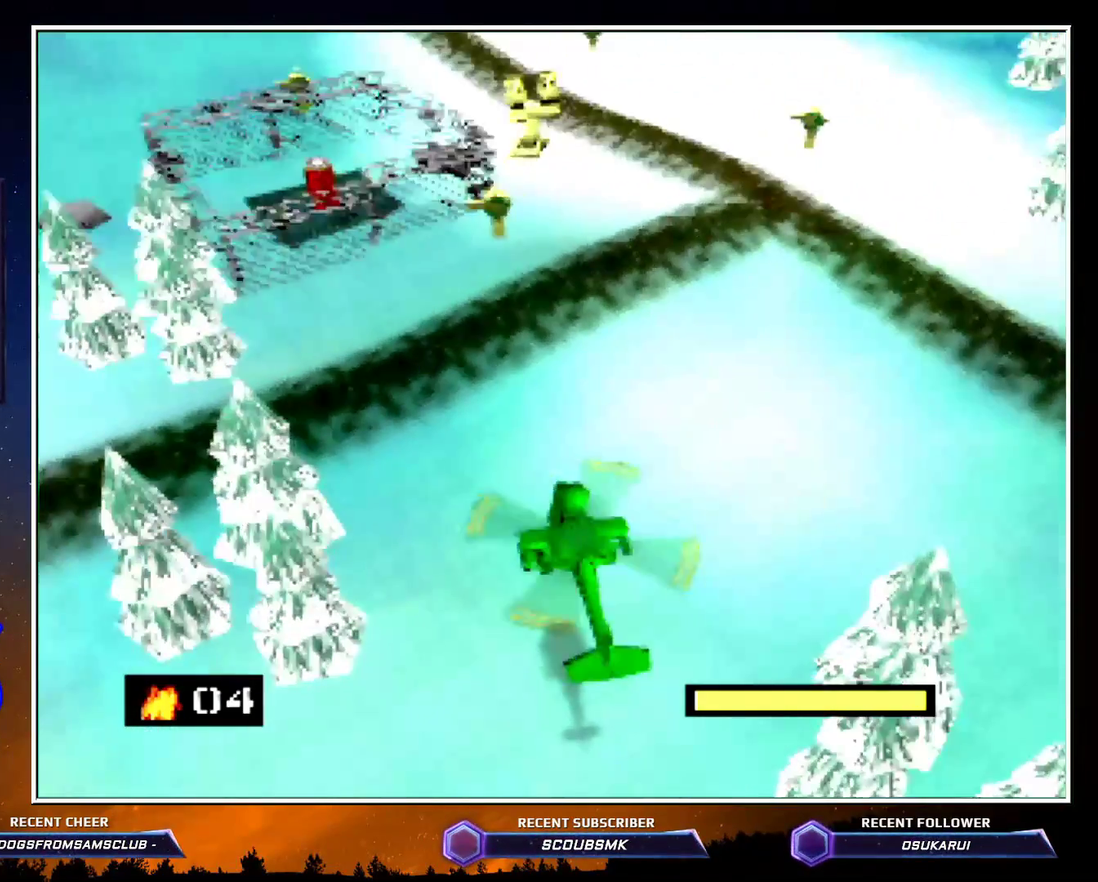
{"buttons": [], "events": []}
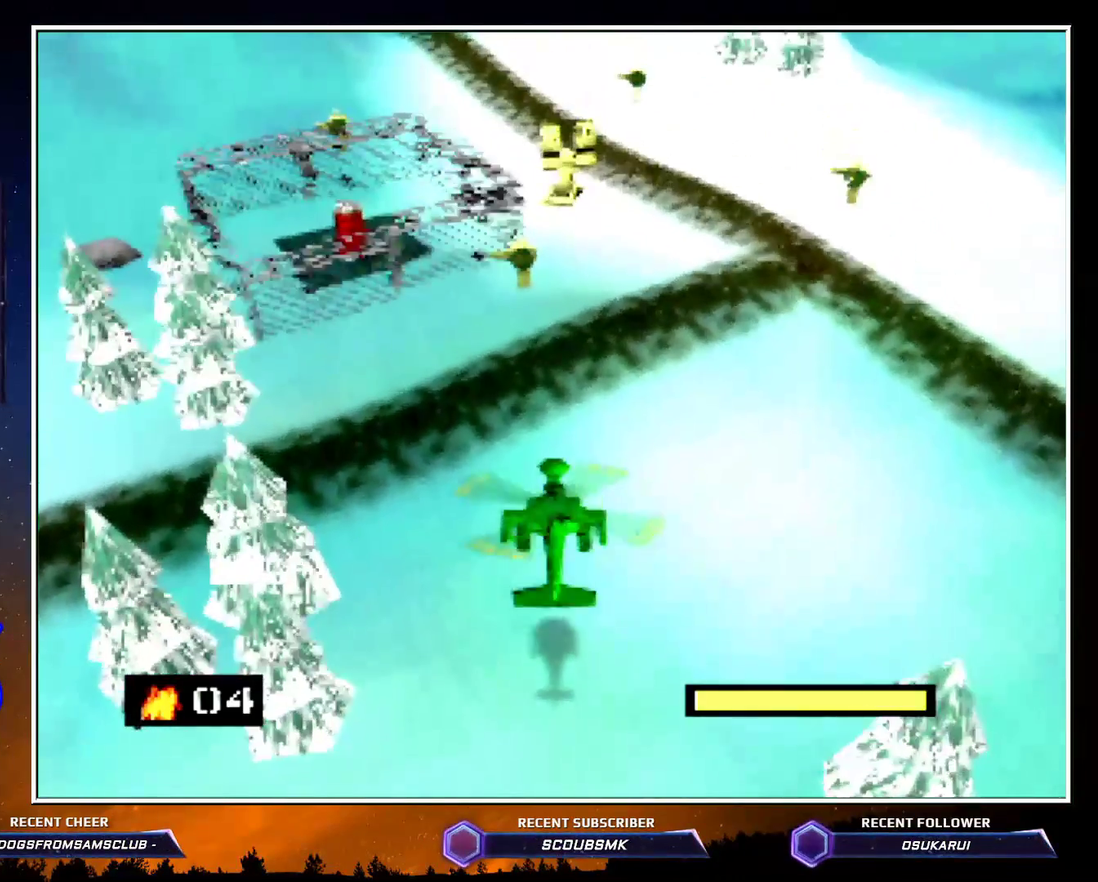
{"buttons": [], "events": []}
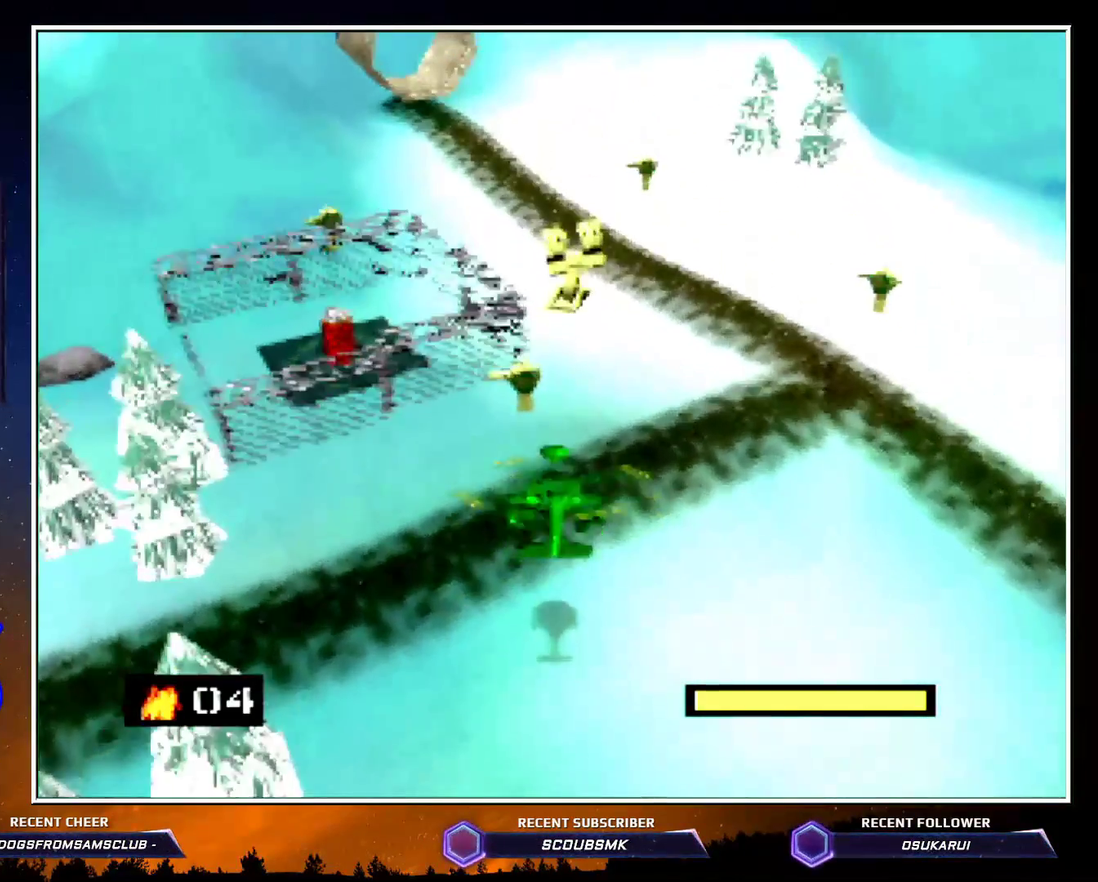
{"buttons": ["A"], "events": [[500, "A", "down"]]}
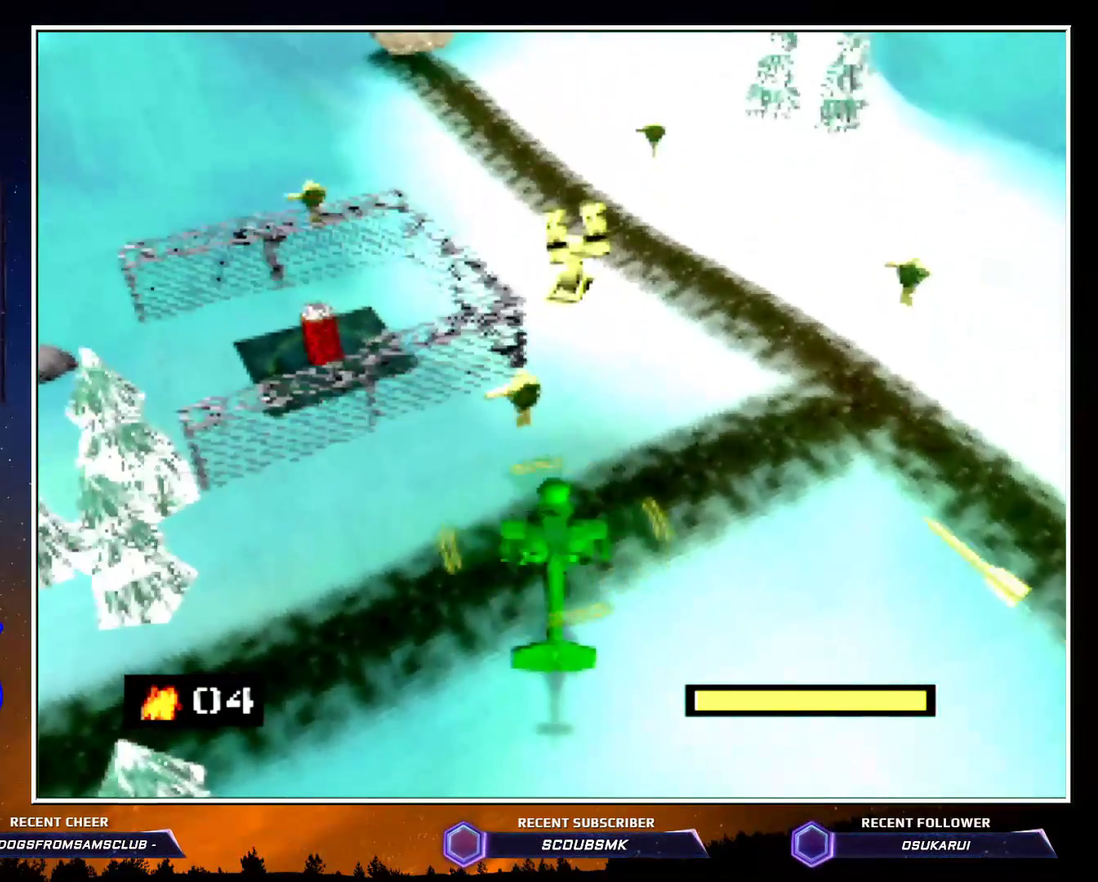
{"buttons": [], "events": [[67, "A", "up"]]}
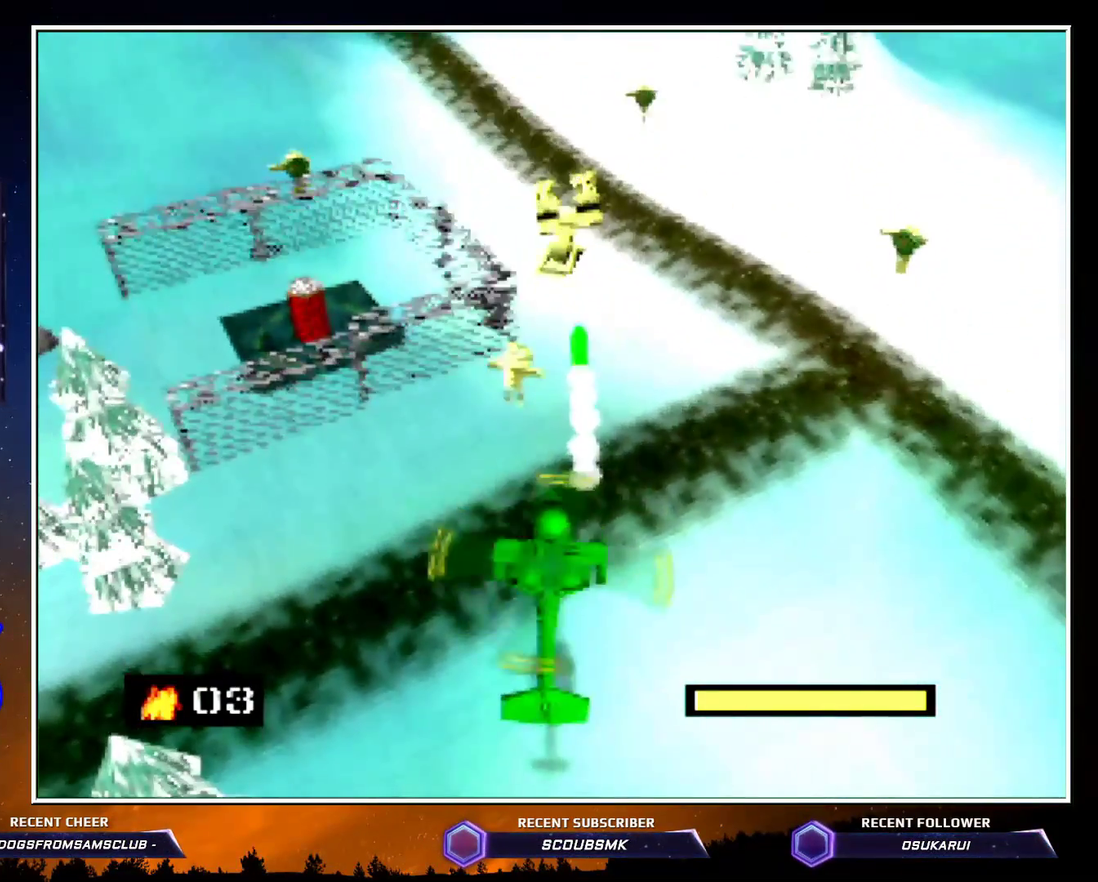
{"buttons": ["C_LEFT"], "events": [[250, "C_LEFT", "down"]]}
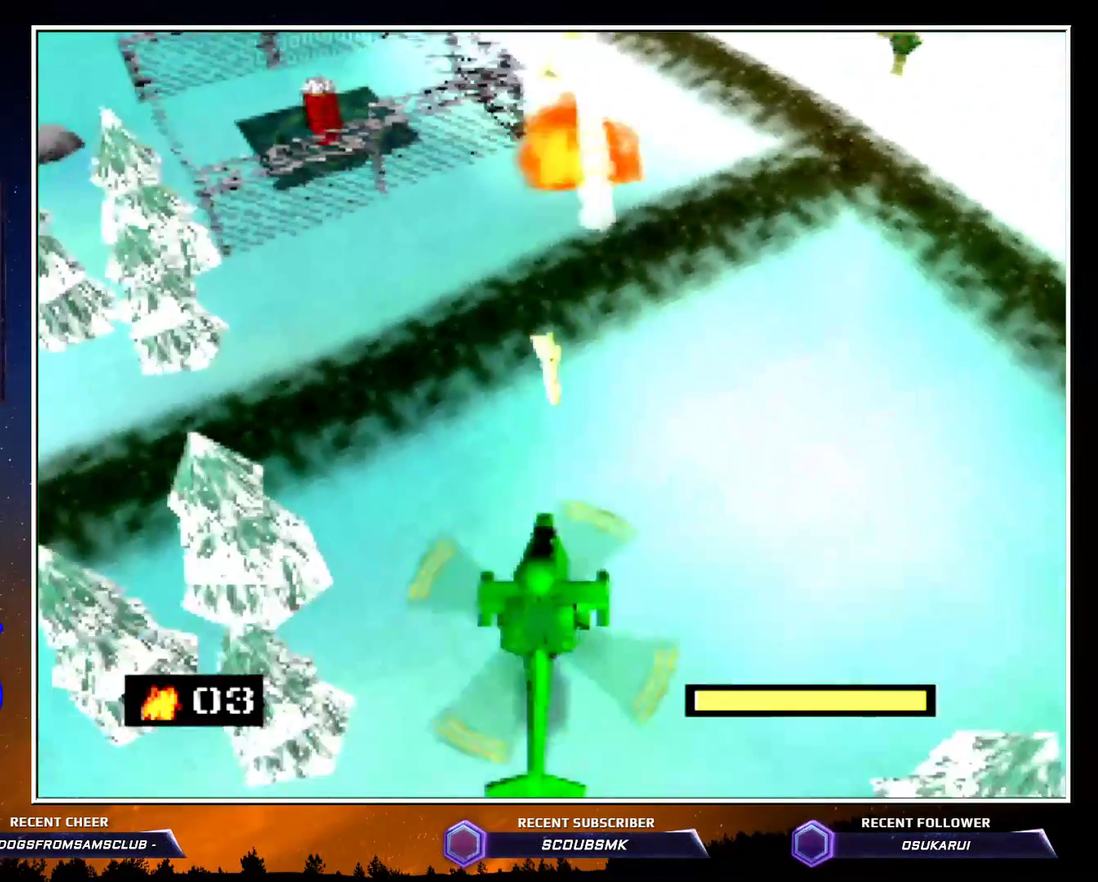
{"buttons": ["C_RIGHT"], "events": [[217, "C_LEFT", "up"], [400, "C_RIGHT", "down"]]}
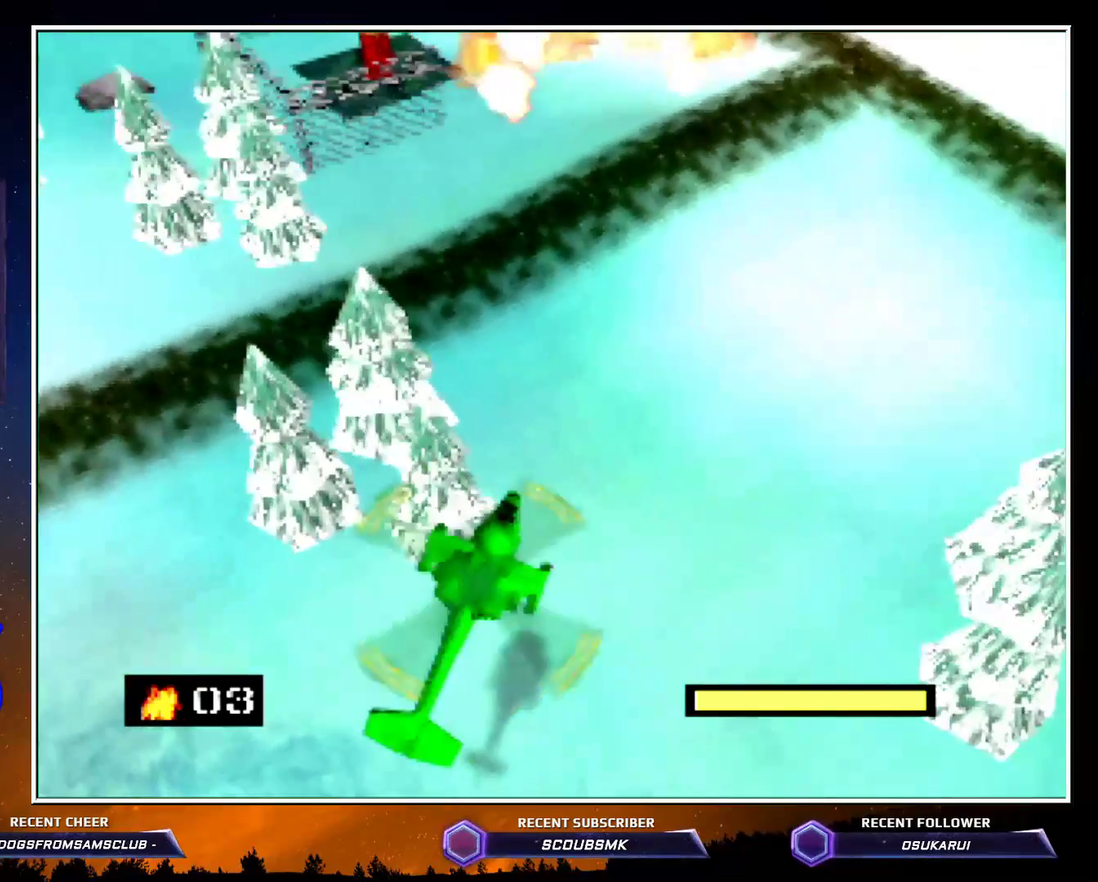
{"buttons": ["C_RIGHT"], "events": []}
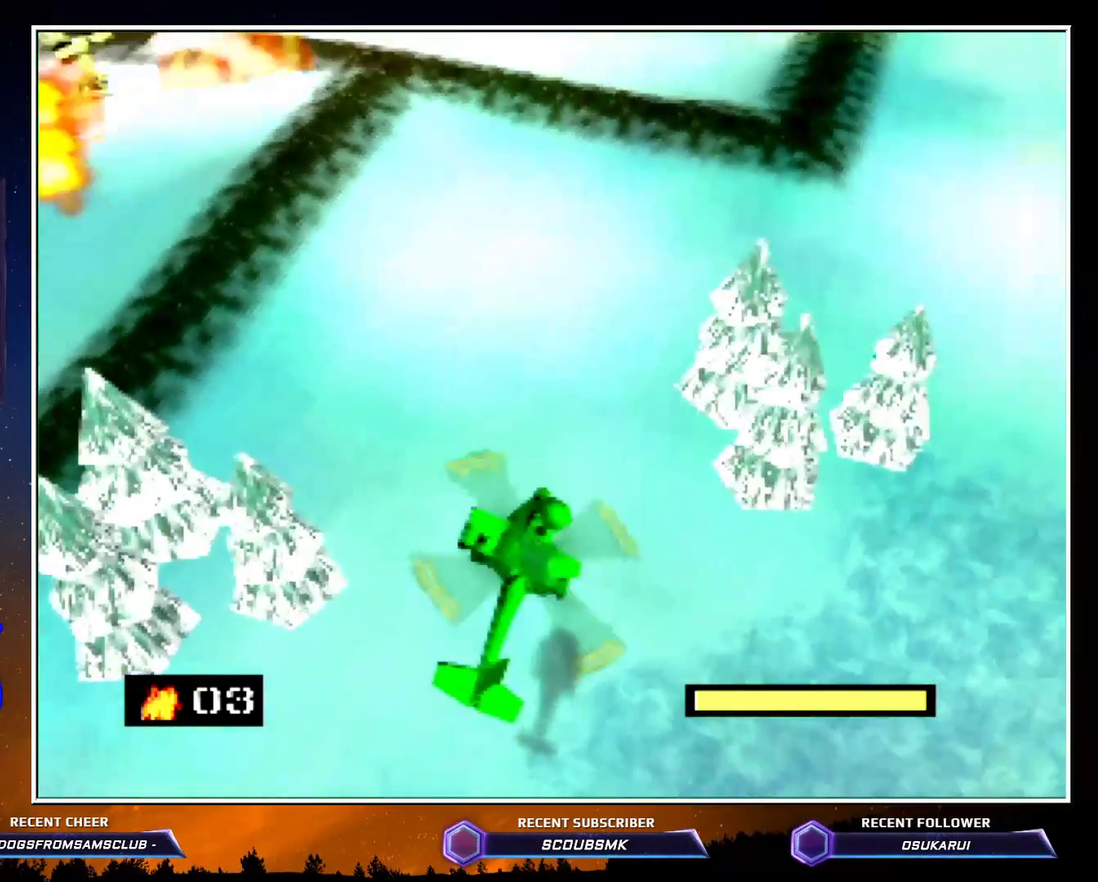
{"buttons": [], "events": [[33, "C_RIGHT", "up"], [367, "C_DOWN", "down"], [467, "C_DOWN", "up"]]}
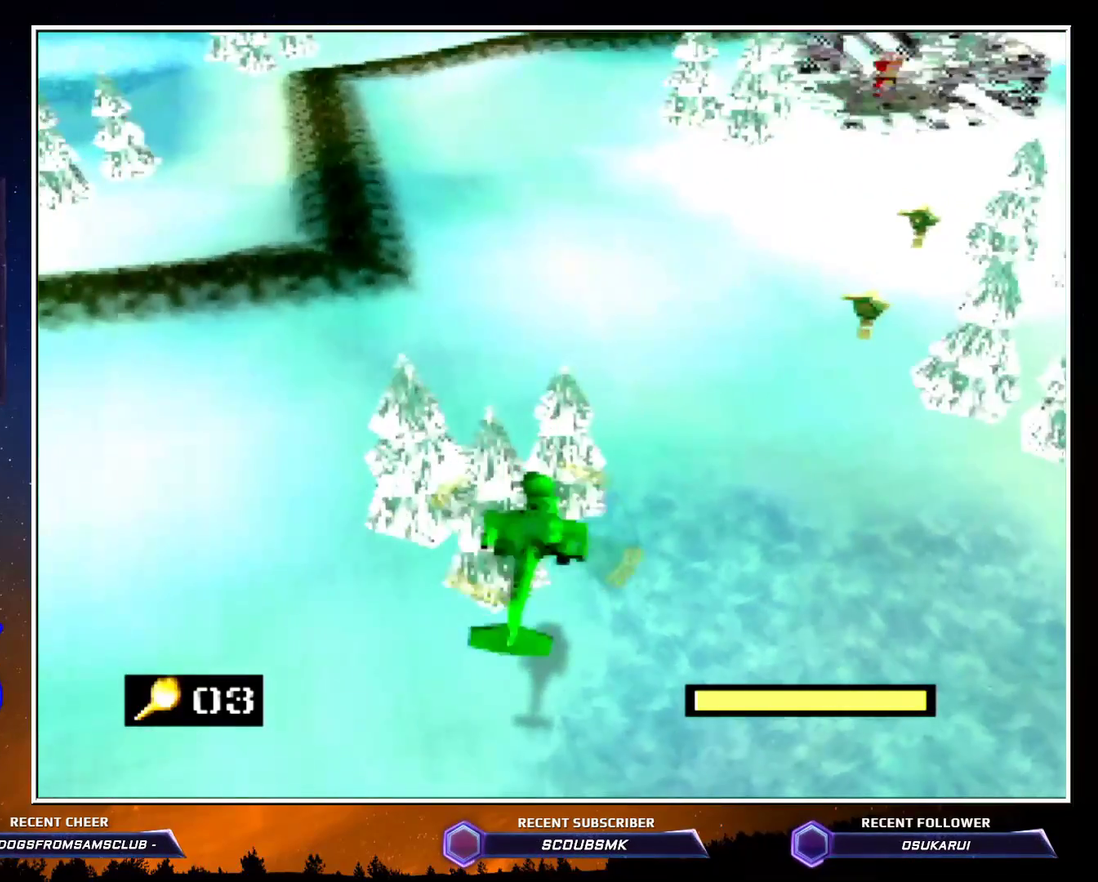
{"buttons": [], "events": []}
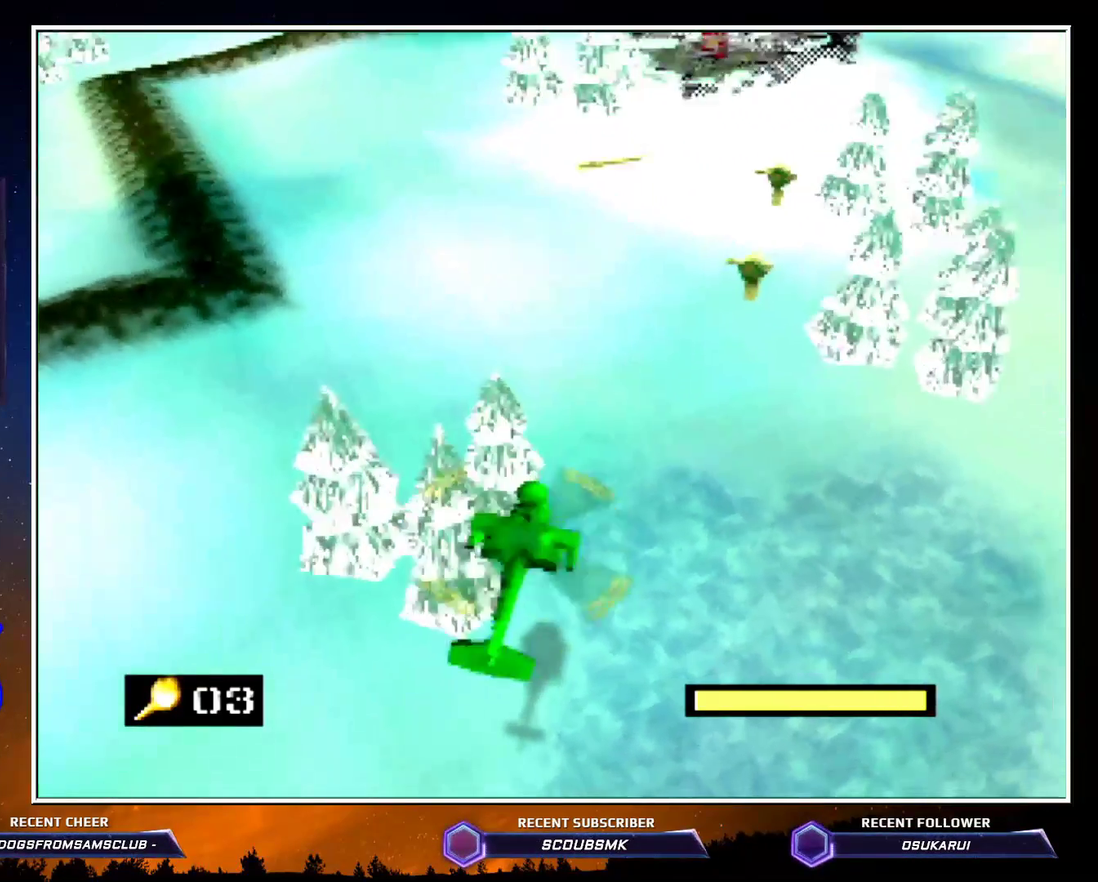
{"buttons": [], "events": [[383, "A", "down"], [467, "A", "up"]]}